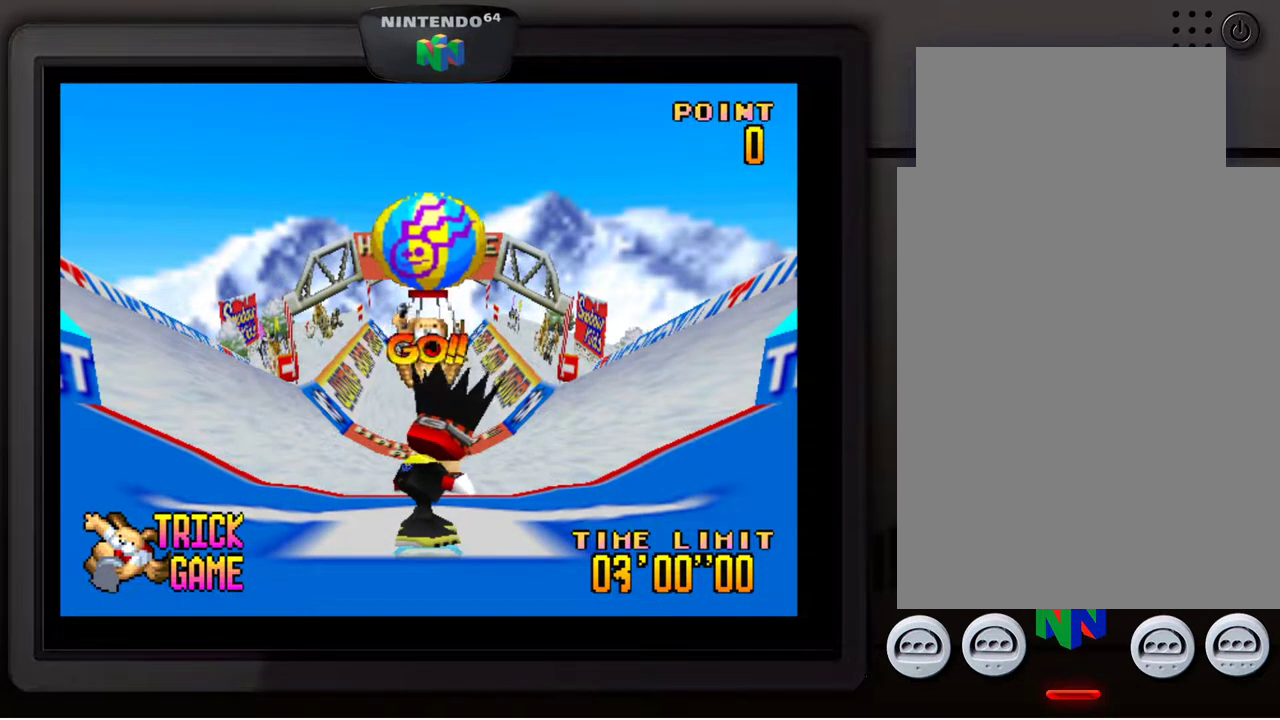
Gameplay with a controller (Nintendo layout); each line is a JSON object with the inputs held at the frame after it. "events" lists button and stick changes between this image and that frame as [ms after this image, input, new state], when the widget could be followed in between. Not read: L3 R3.
{"buttons": [], "left_stick": "center", "events": [[33, "A", "down"], [133, "A", "up"], [200, "A", "down"], [300, "A", "up"], [367, "A", "down"], [450, "A", "up"]]}
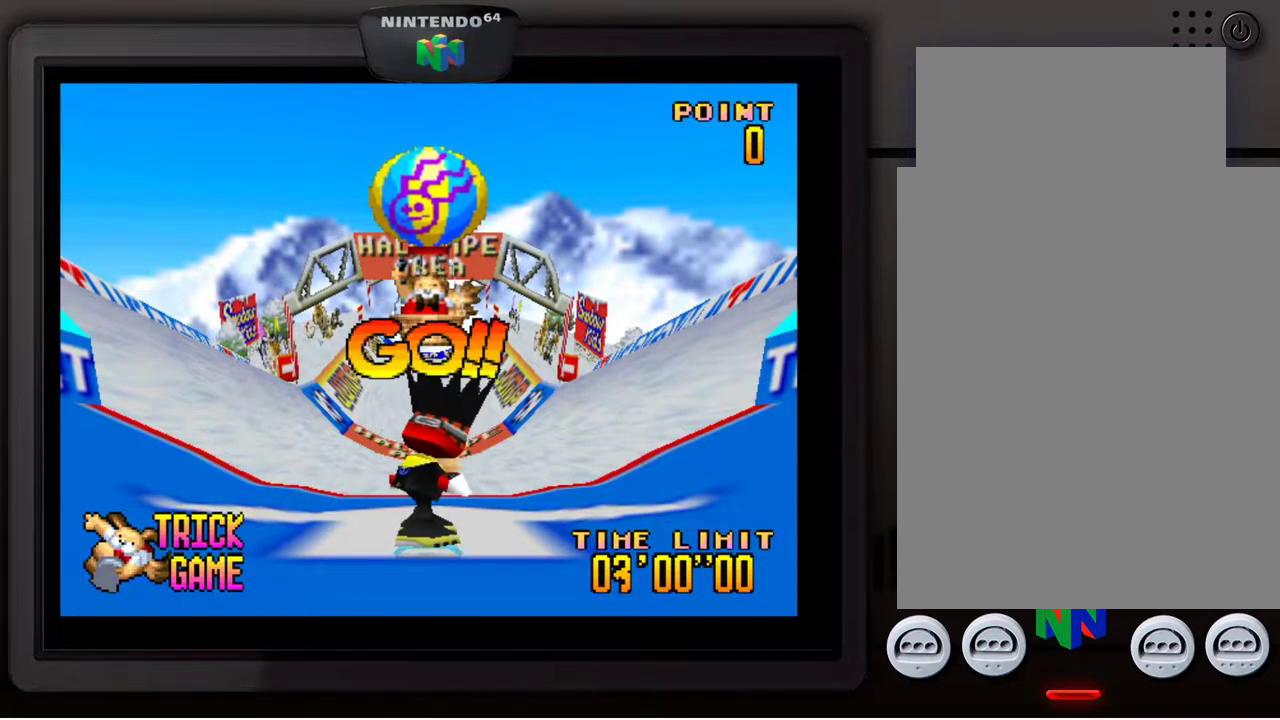
{"buttons": [], "left_stick": "center", "events": [[17, "A", "down"], [133, "A", "up"], [183, "A", "down"], [283, "A", "up"], [367, "A", "down"], [450, "A", "up"]]}
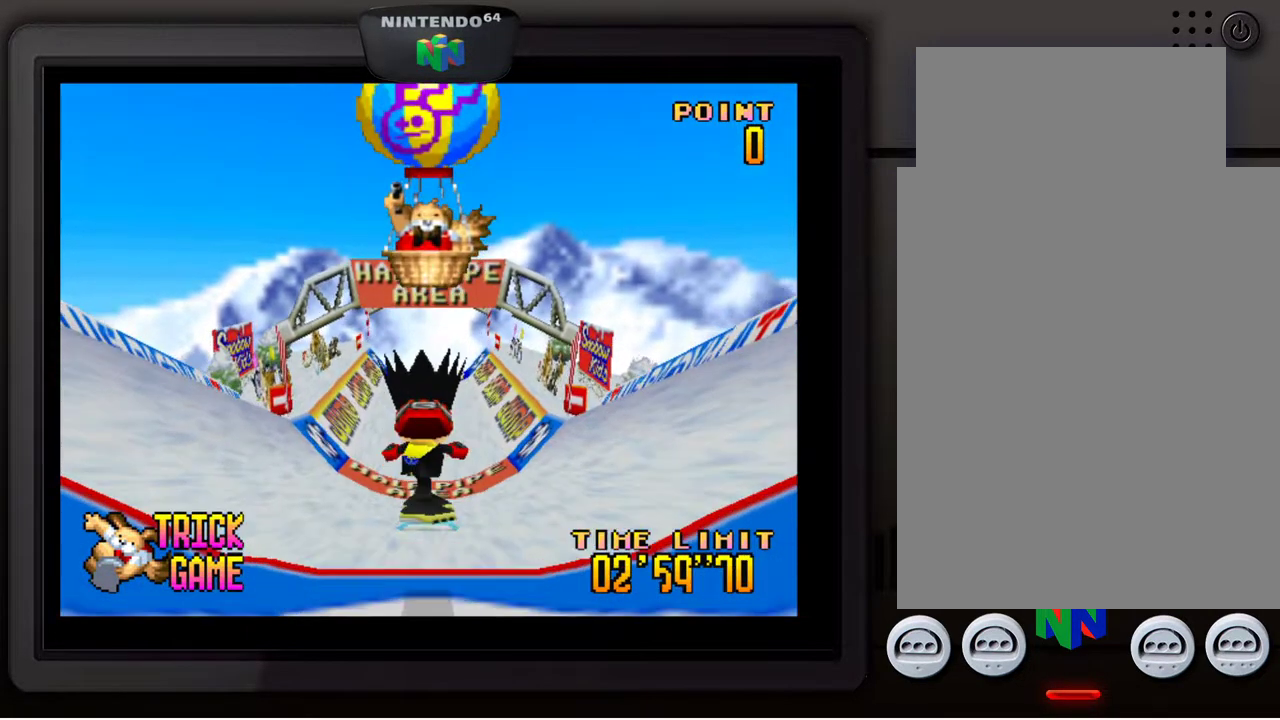
{"buttons": [], "left_stick": "center", "events": [[17, "A", "down"], [117, "A", "up"]]}
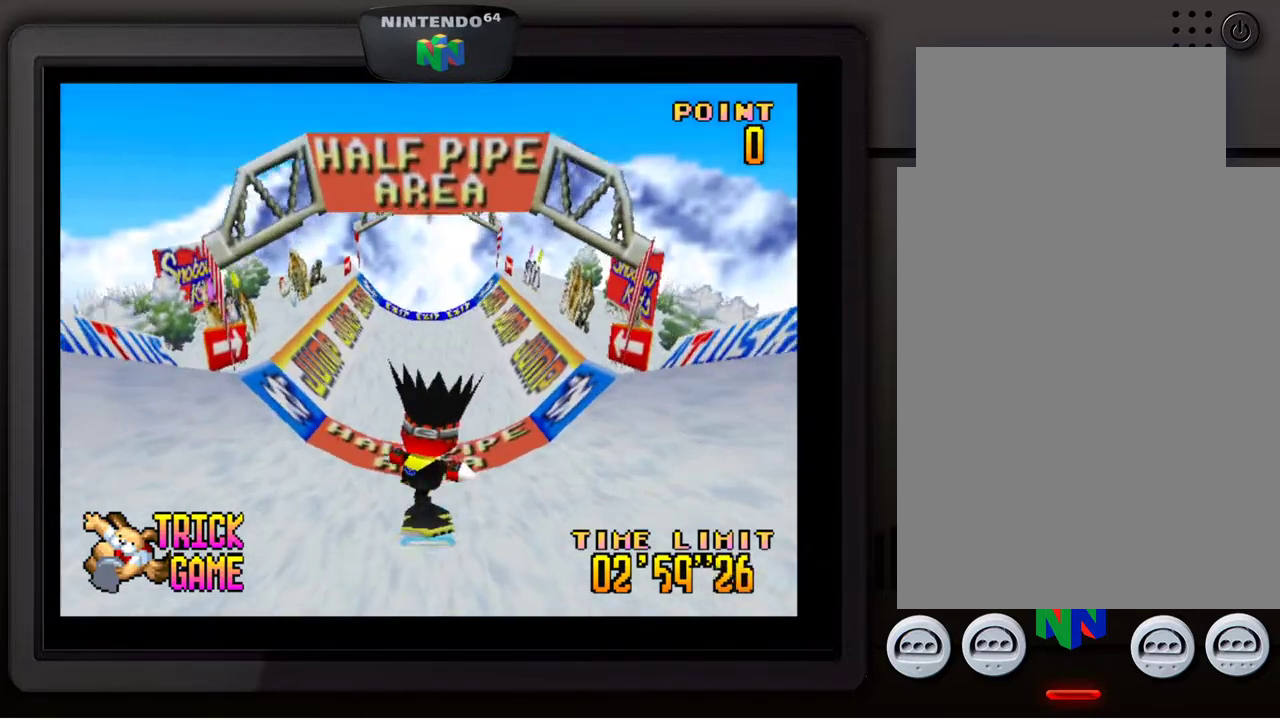
{"buttons": [], "left_stick": "down-right", "events": [[483, "left_stick", "down-right"]]}
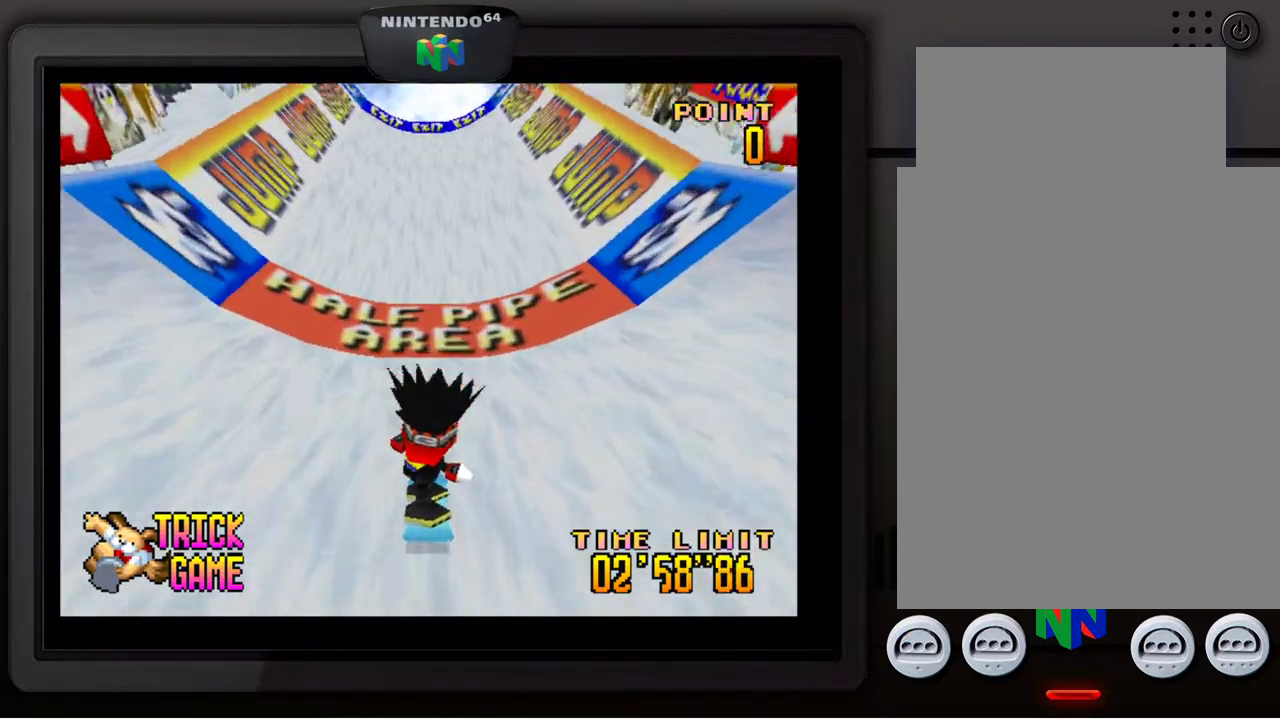
{"buttons": [], "left_stick": "down-right", "events": []}
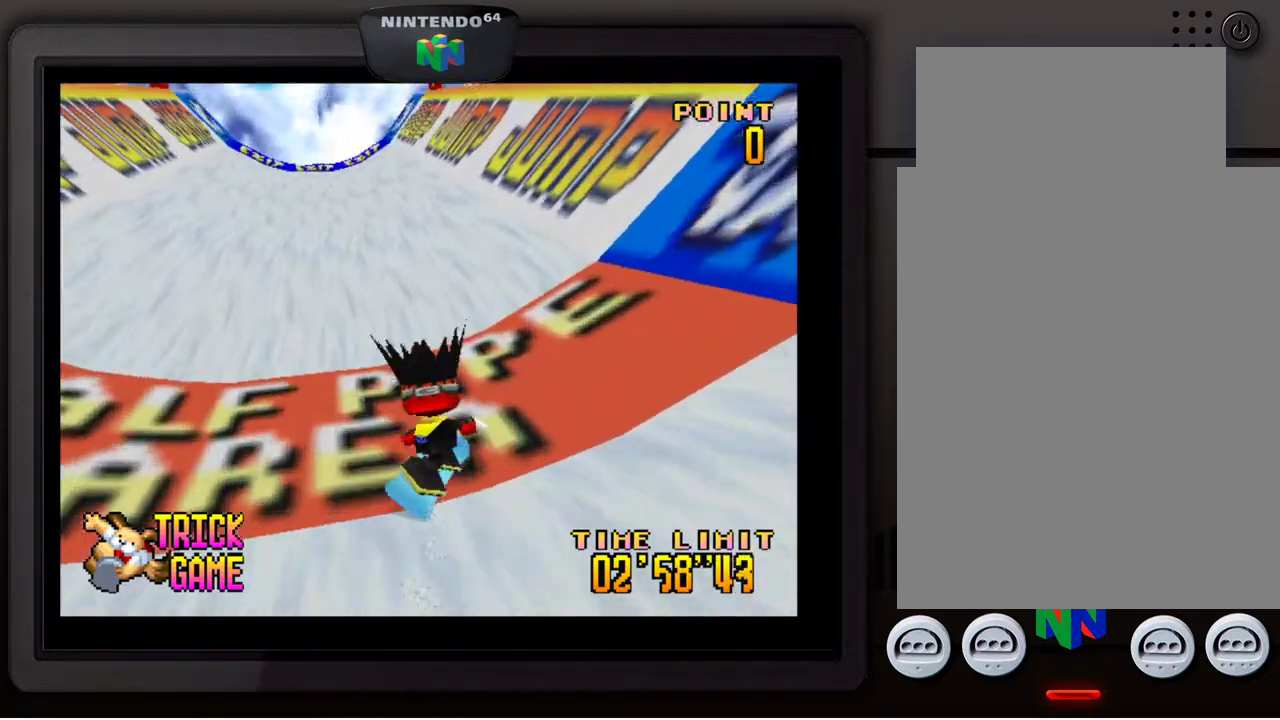
{"buttons": [], "left_stick": "down-right", "events": [[33, "left_stick", "center"], [200, "left_stick", "down-right"]]}
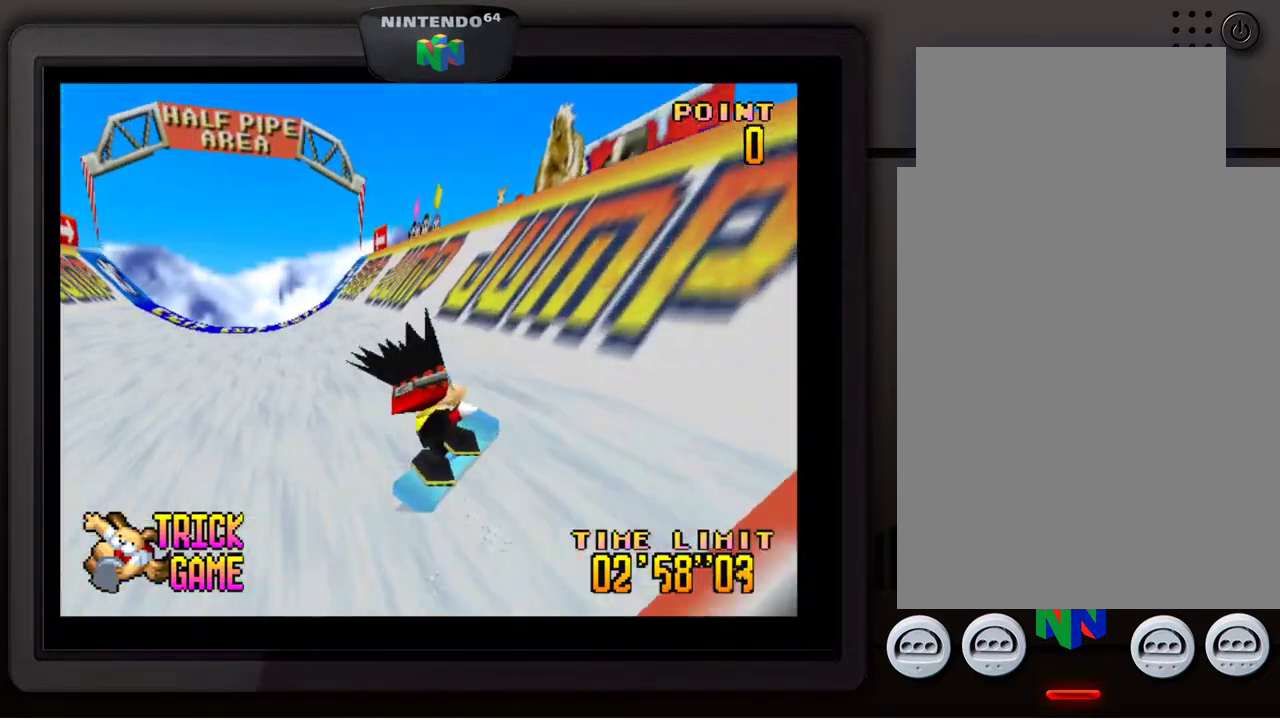
{"buttons": [], "left_stick": "center", "events": [[233, "left_stick", "center"], [283, "A", "down"], [483, "A", "up"]]}
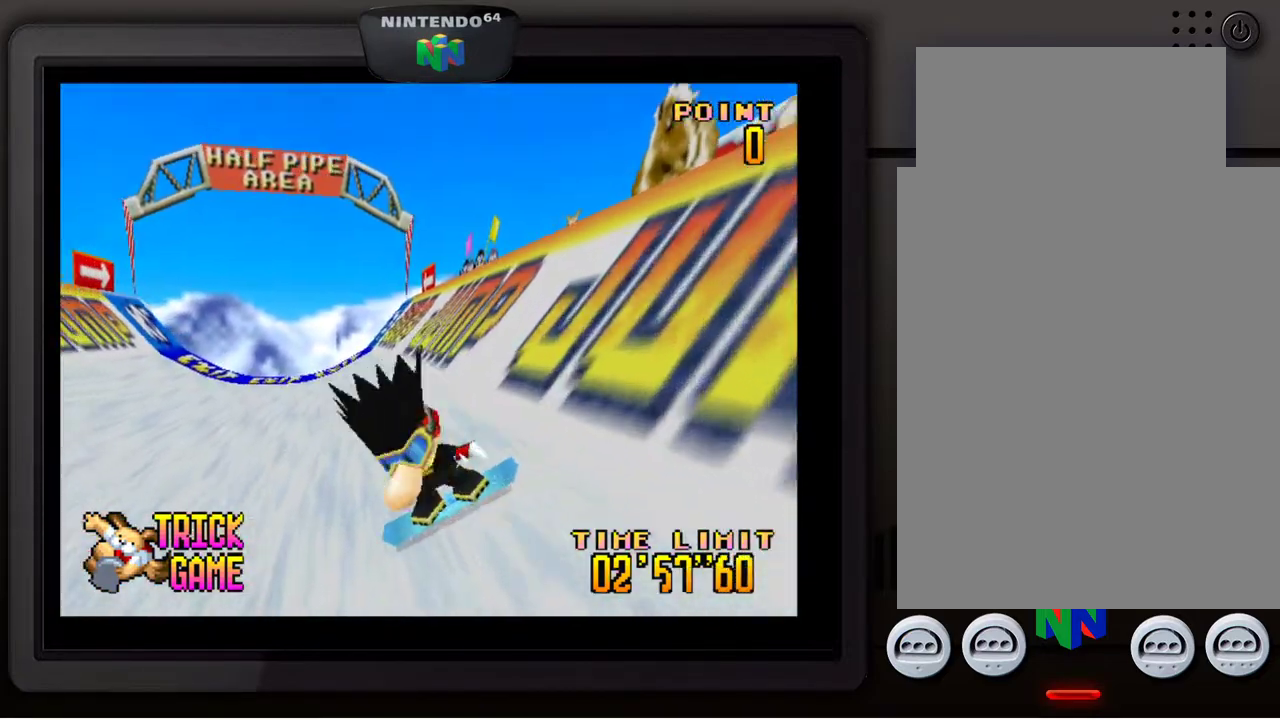
{"buttons": [], "left_stick": "center", "events": []}
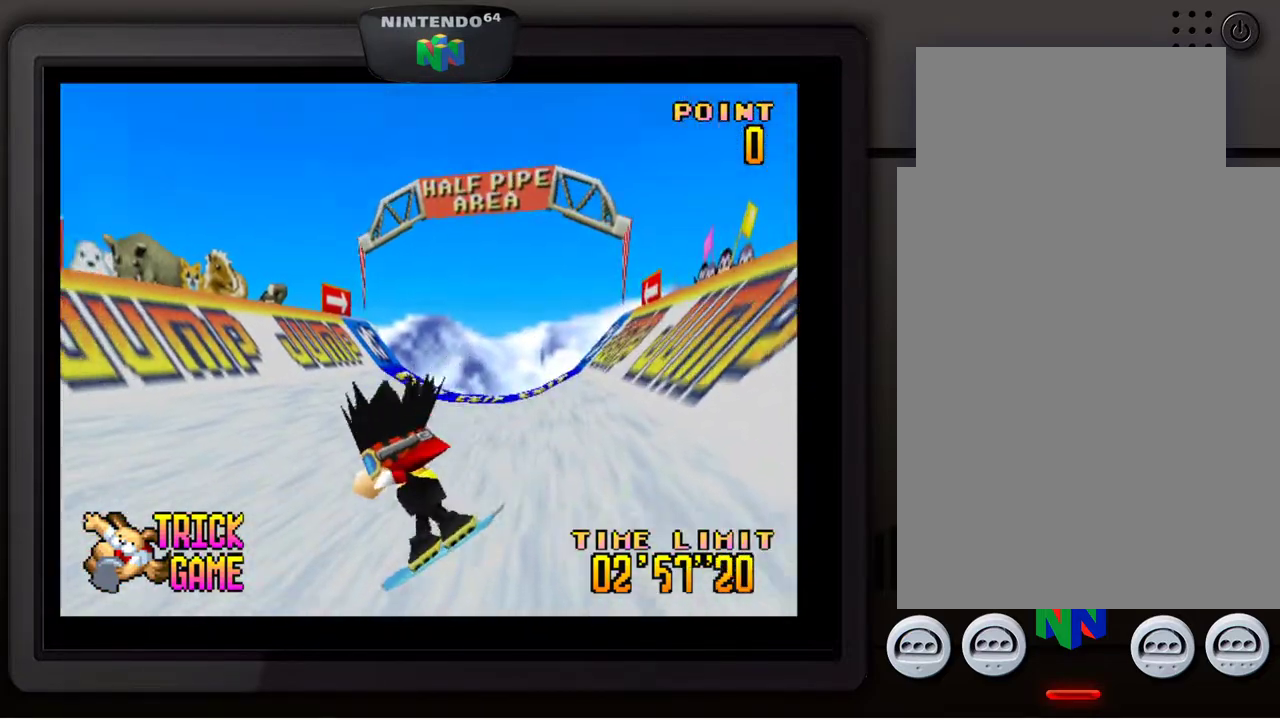
{"buttons": ["A"], "left_stick": "down-left", "events": [[150, "A", "down"], [317, "left_stick", "left"], [367, "left_stick", "down-left"]]}
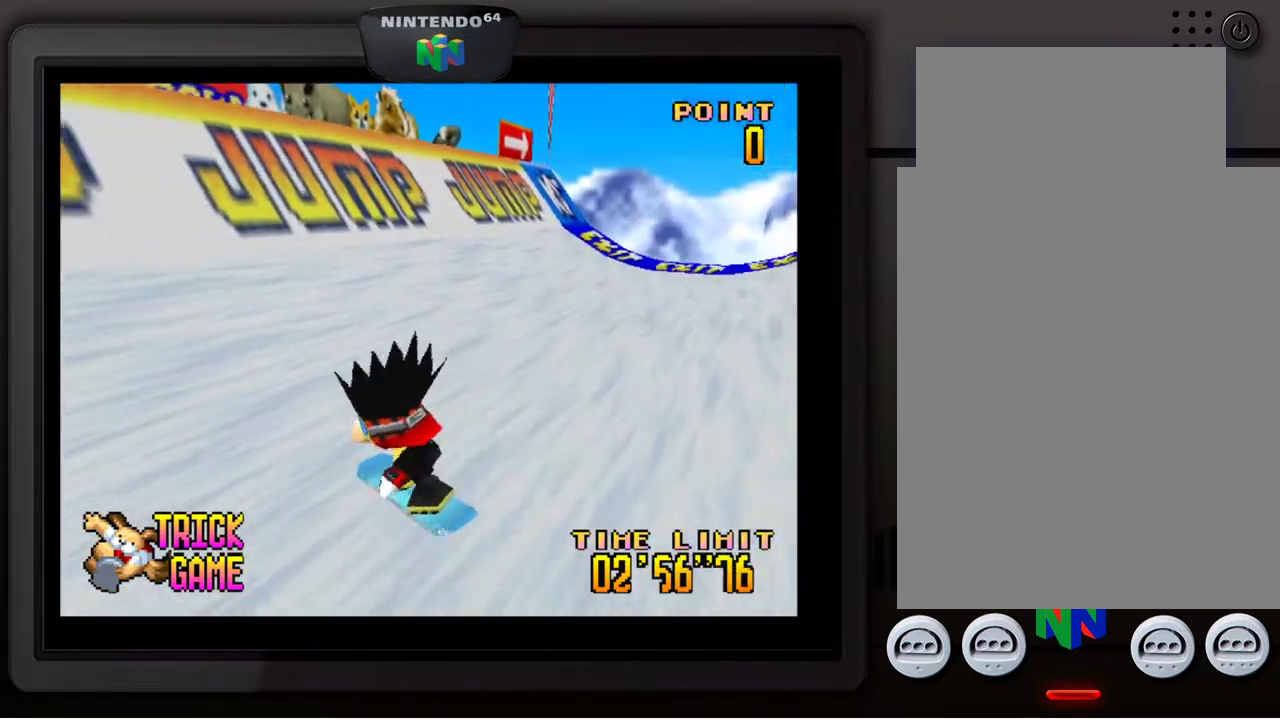
{"buttons": ["A"], "left_stick": "center", "events": [[17, "left_stick", "center"]]}
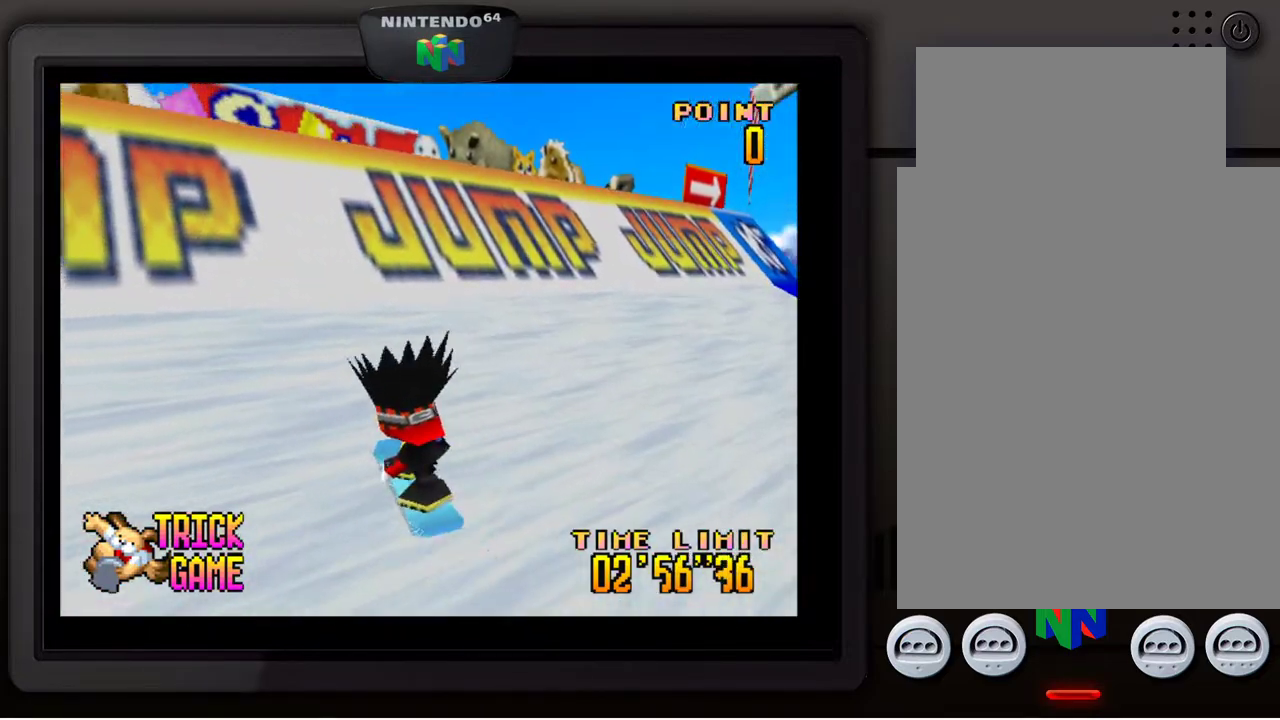
{"buttons": [], "left_stick": "center", "events": [[17, "A", "up"]]}
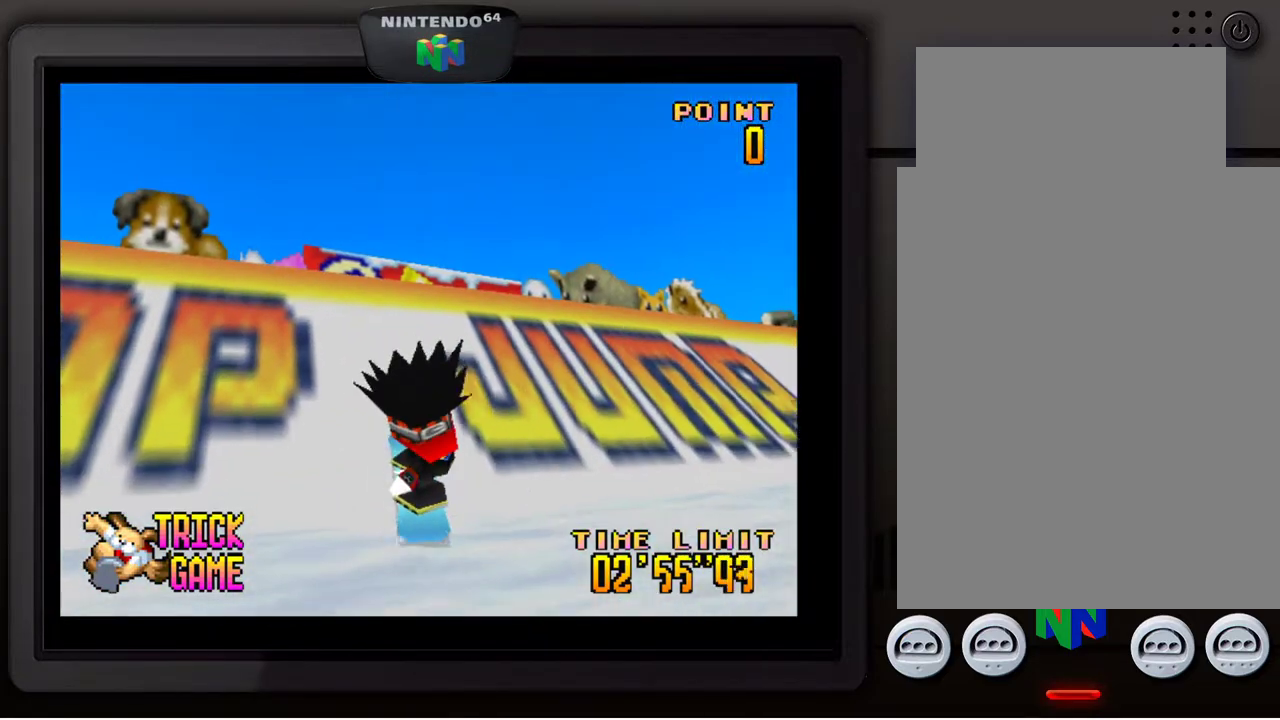
{"buttons": ["A"], "left_stick": "center", "events": [[117, "A", "down"]]}
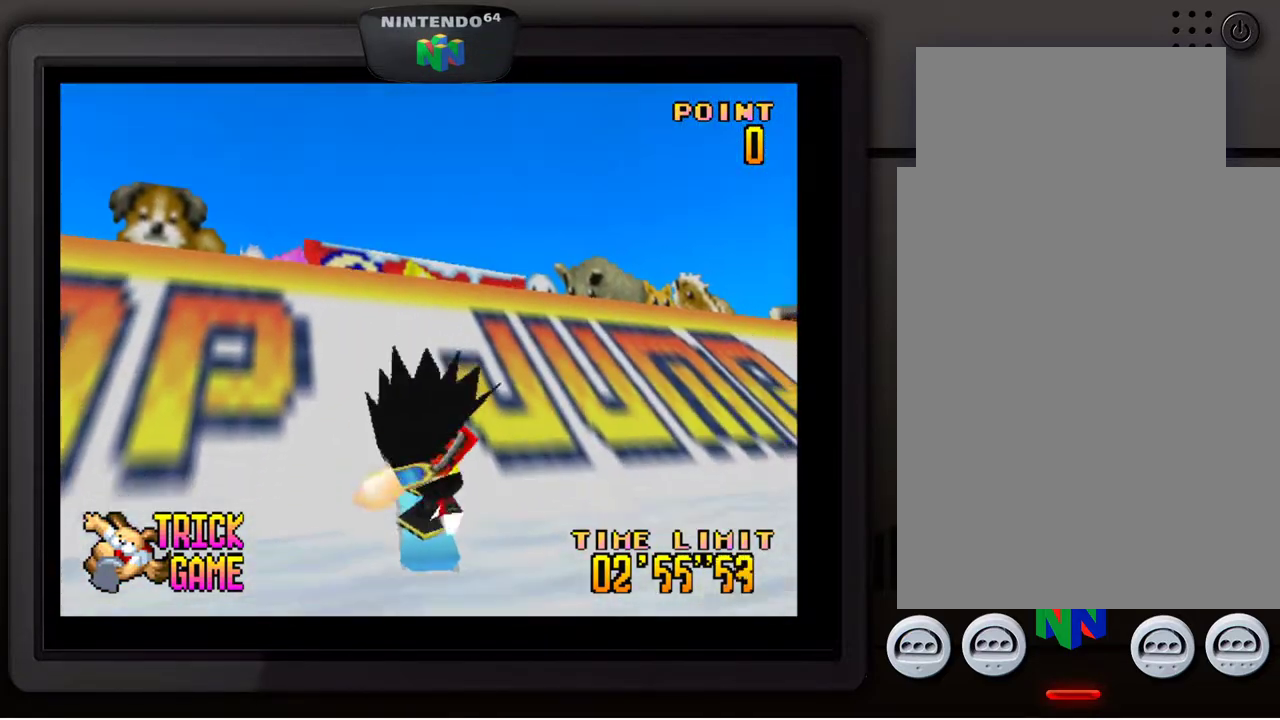
{"buttons": ["A"], "left_stick": "center", "events": []}
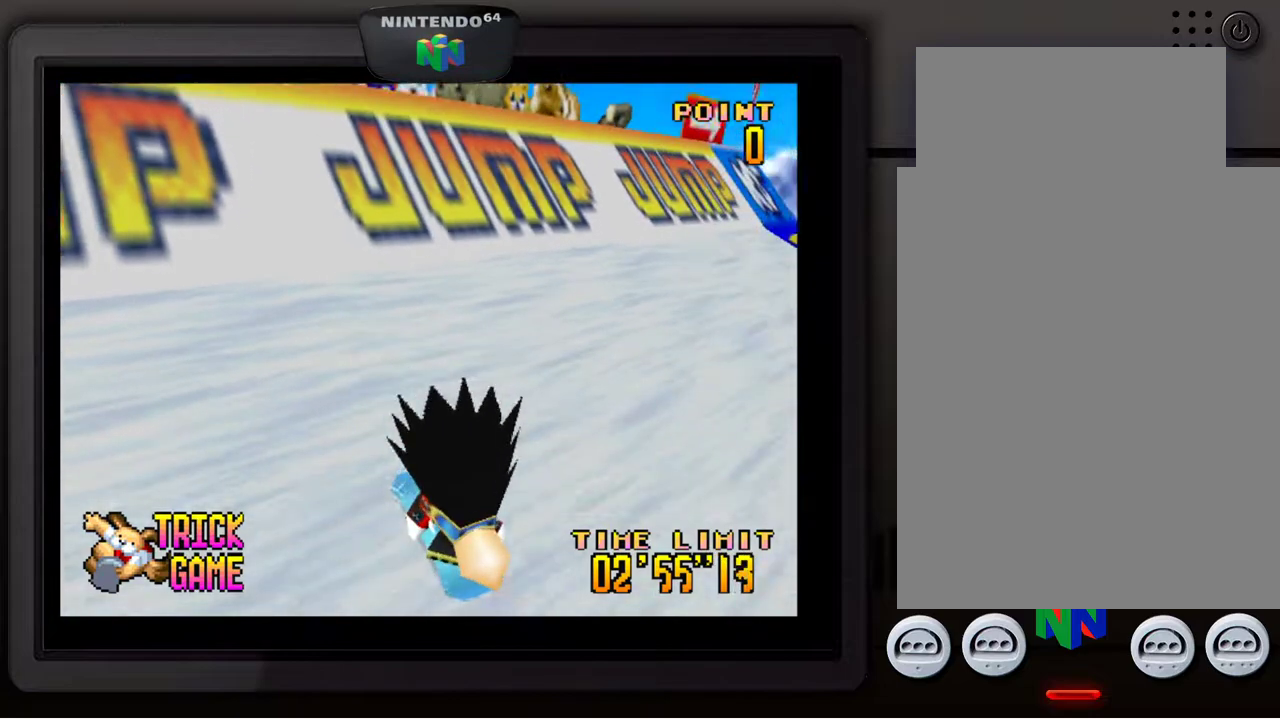
{"buttons": [], "left_stick": "center", "events": [[500, "A", "up"]]}
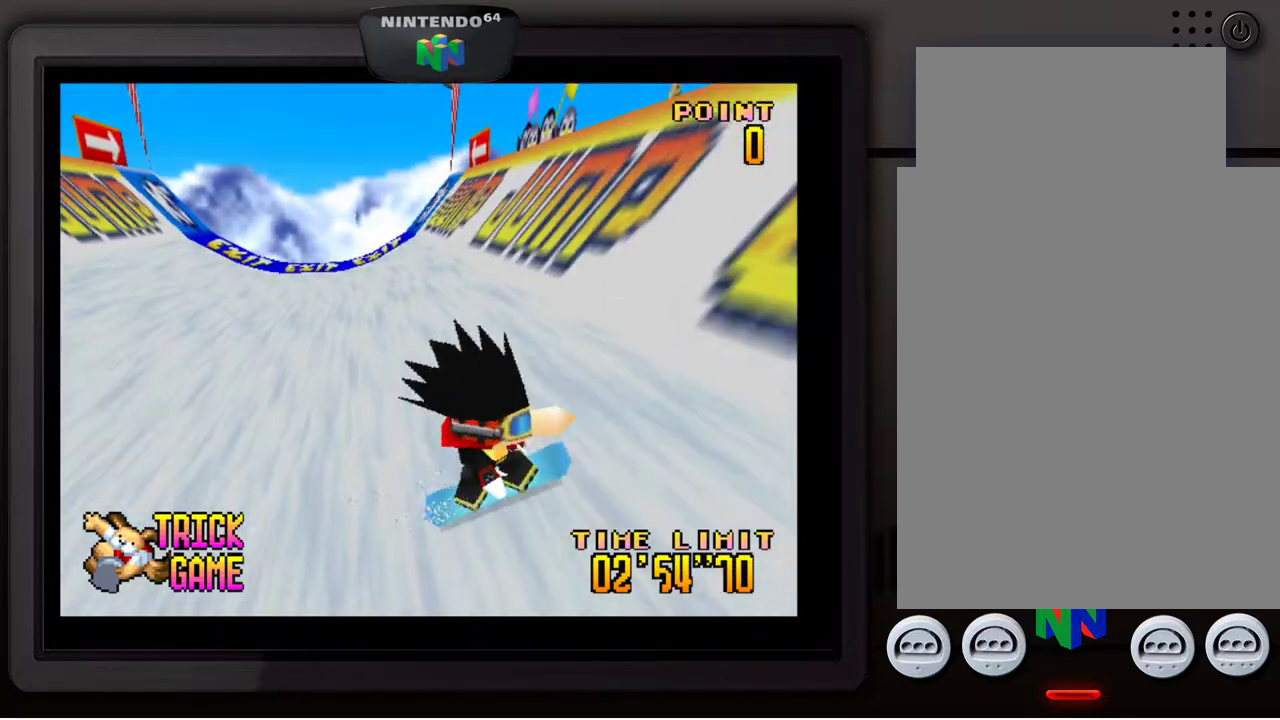
{"buttons": [], "left_stick": "center", "events": []}
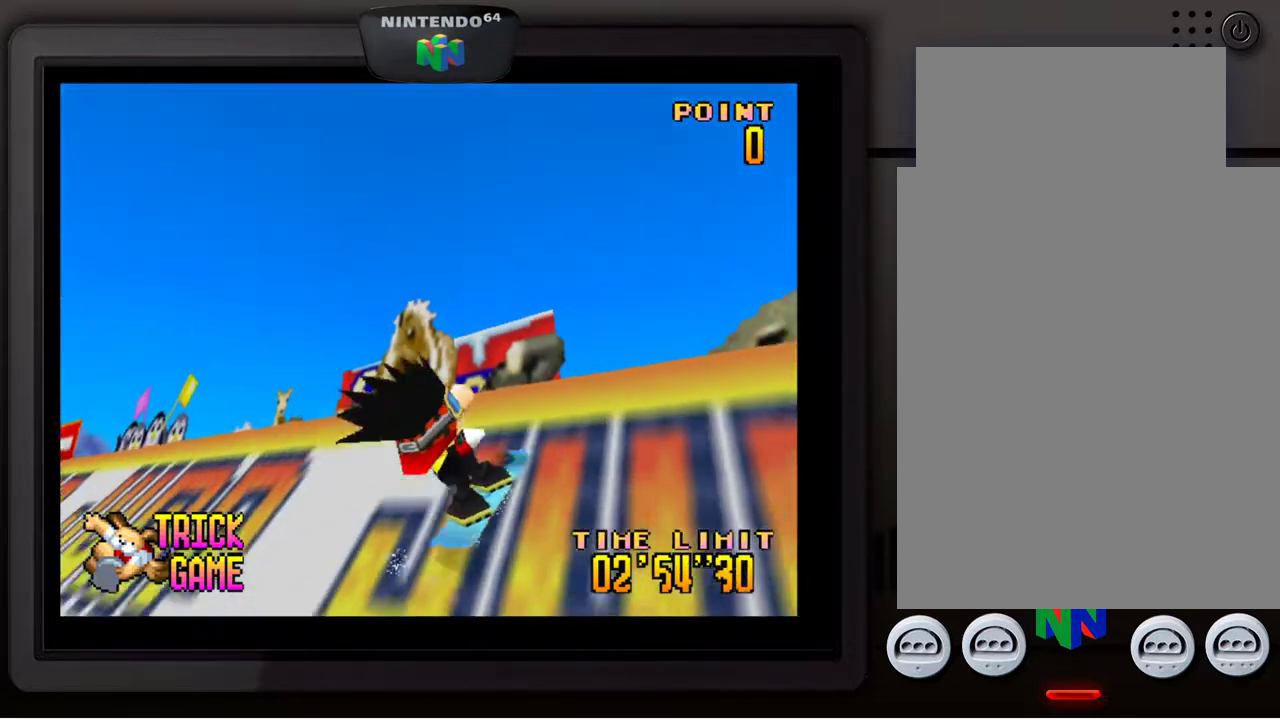
{"buttons": ["A"], "left_stick": "center", "events": [[167, "A", "down"]]}
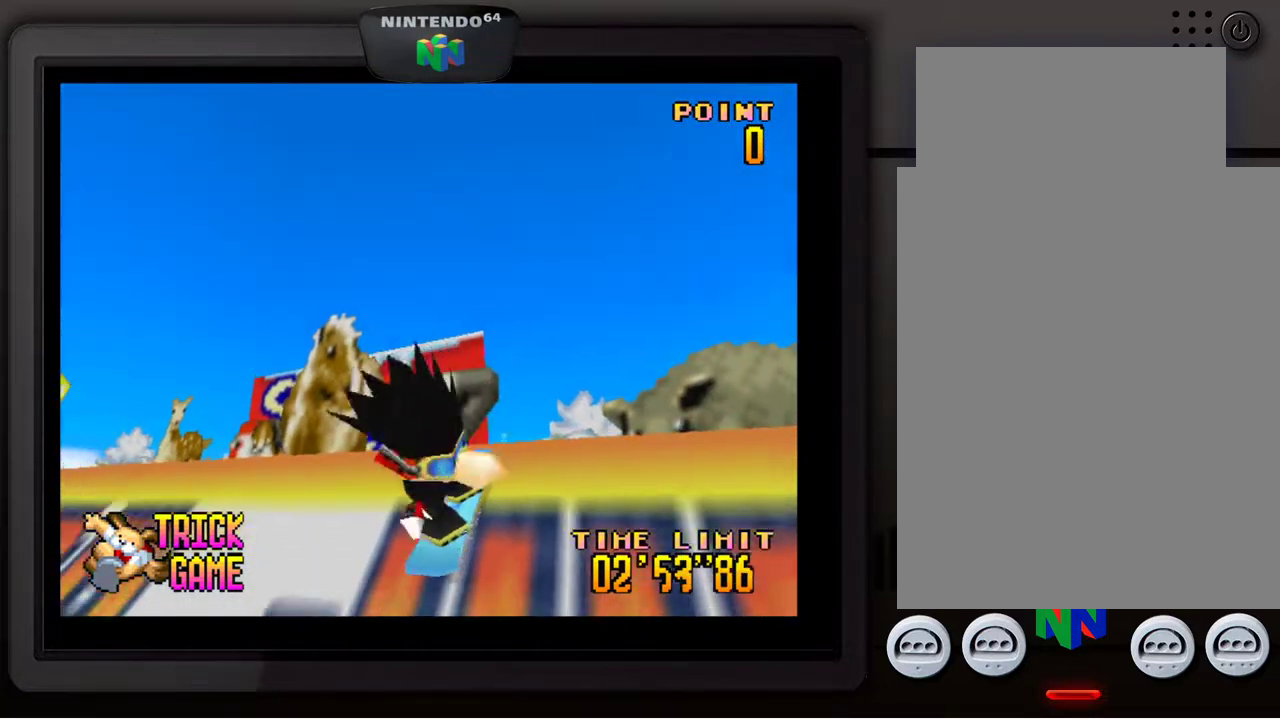
{"buttons": ["A"], "left_stick": "center", "events": []}
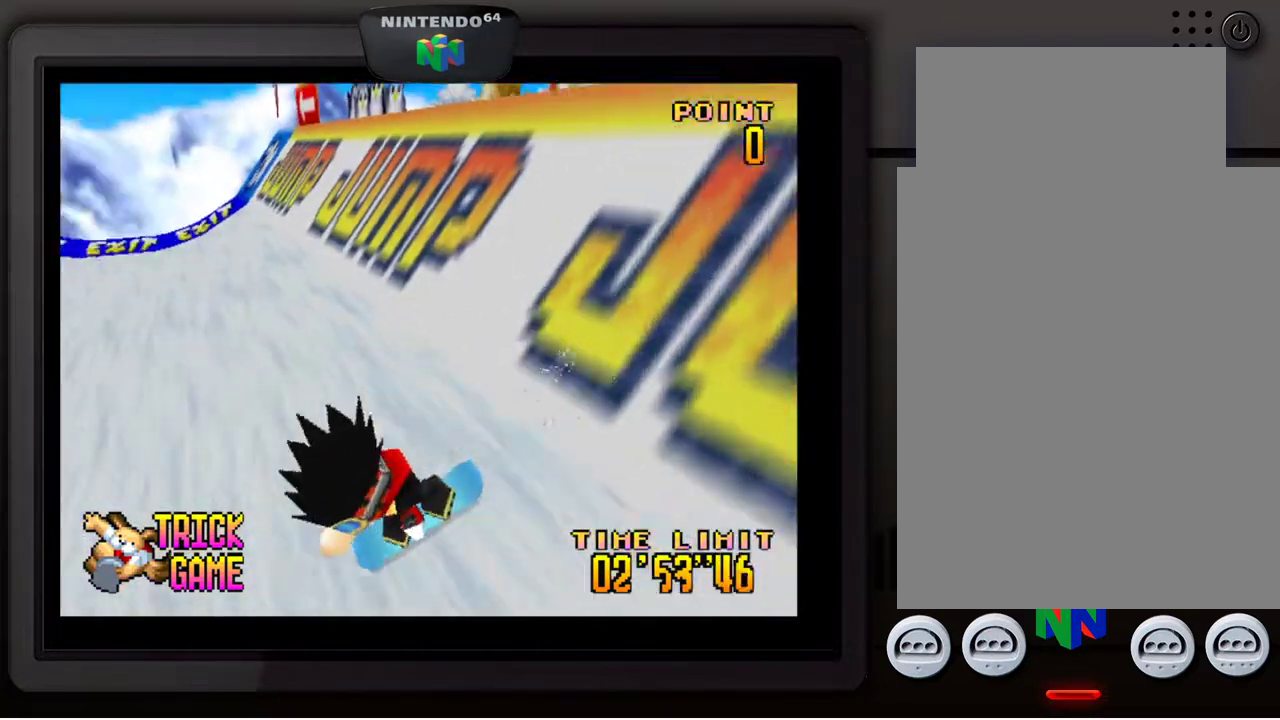
{"buttons": ["A"], "left_stick": "center", "events": []}
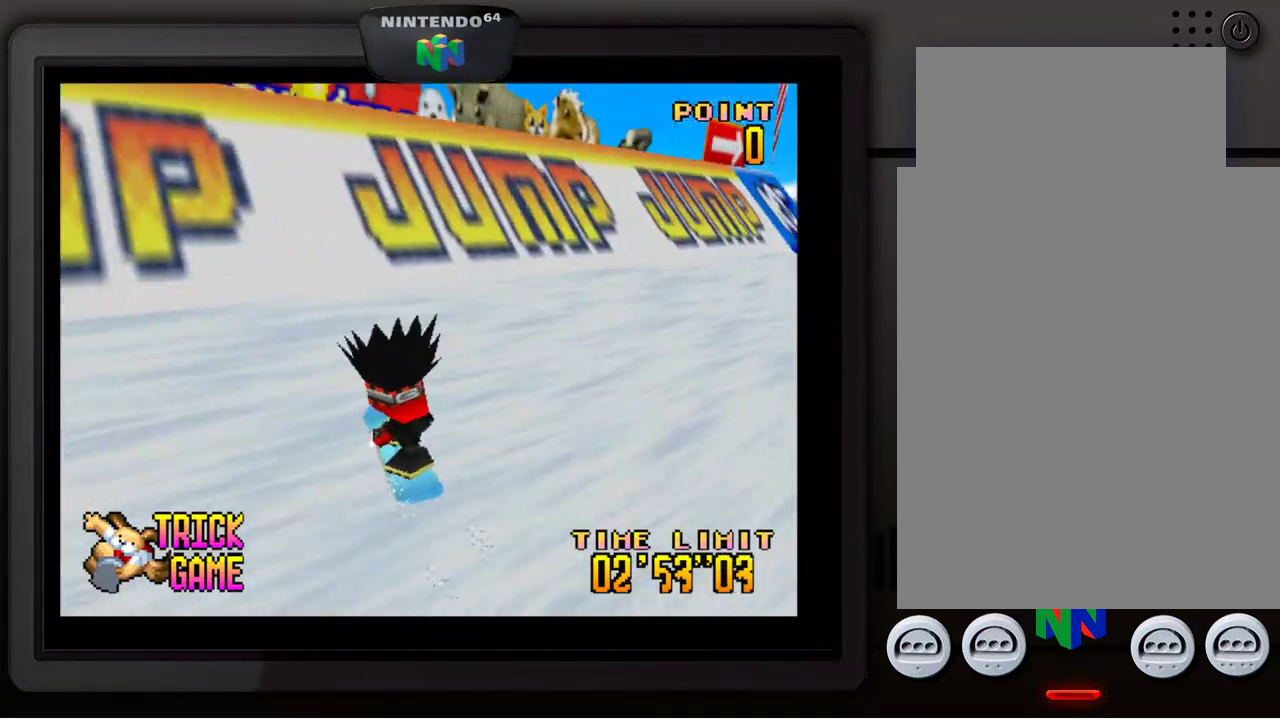
{"buttons": [], "left_stick": "center", "events": [[350, "A", "up"]]}
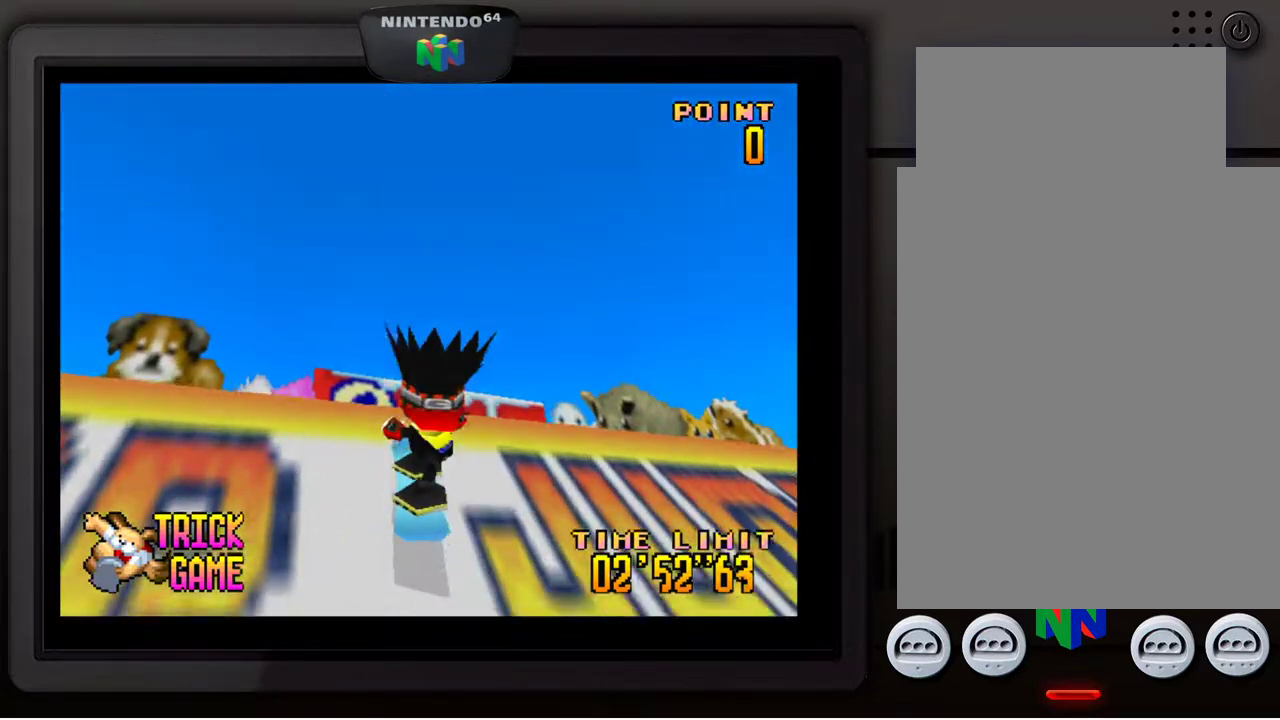
{"buttons": [], "left_stick": "center", "events": []}
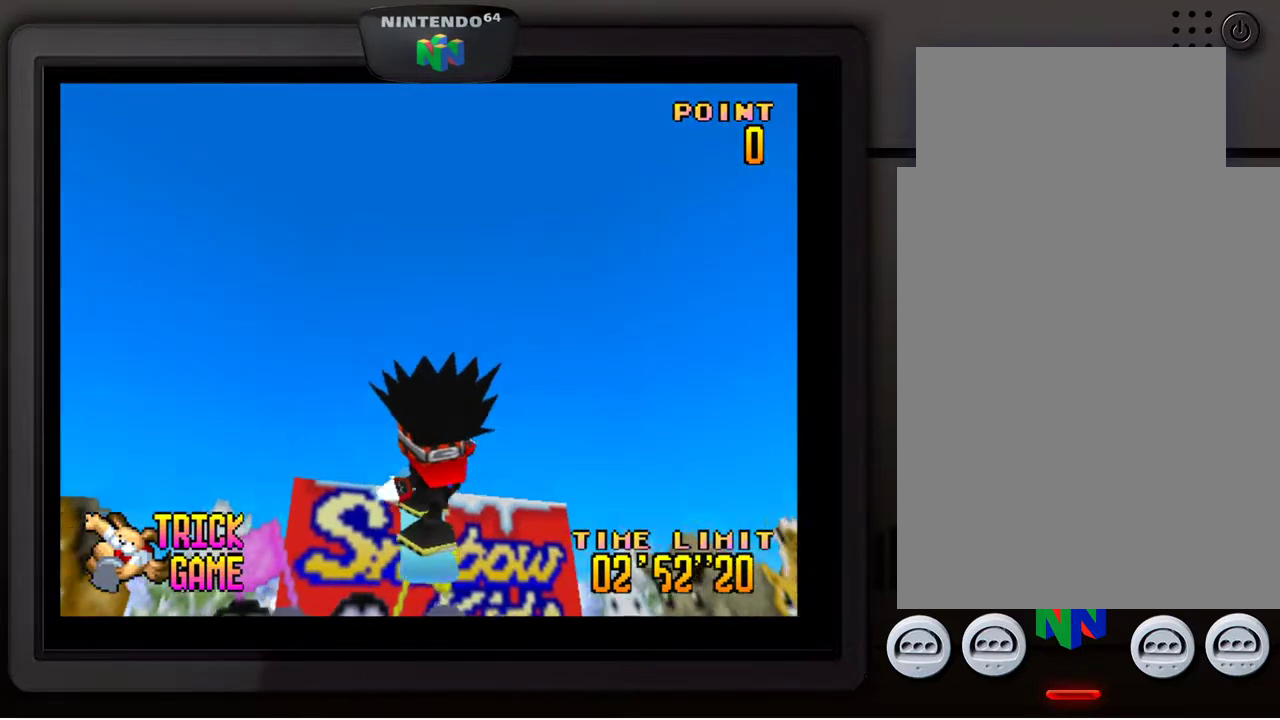
{"buttons": ["A"], "left_stick": "center", "events": [[133, "A", "down"]]}
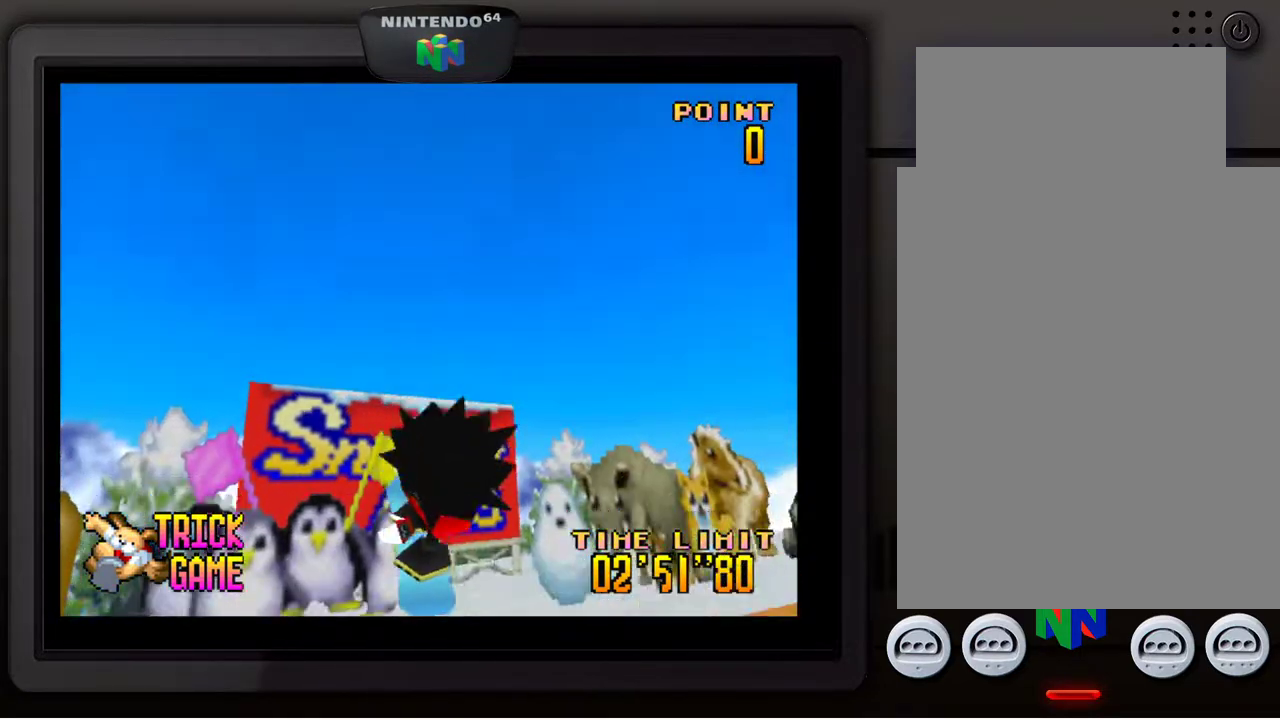
{"buttons": ["A"], "left_stick": "center", "events": []}
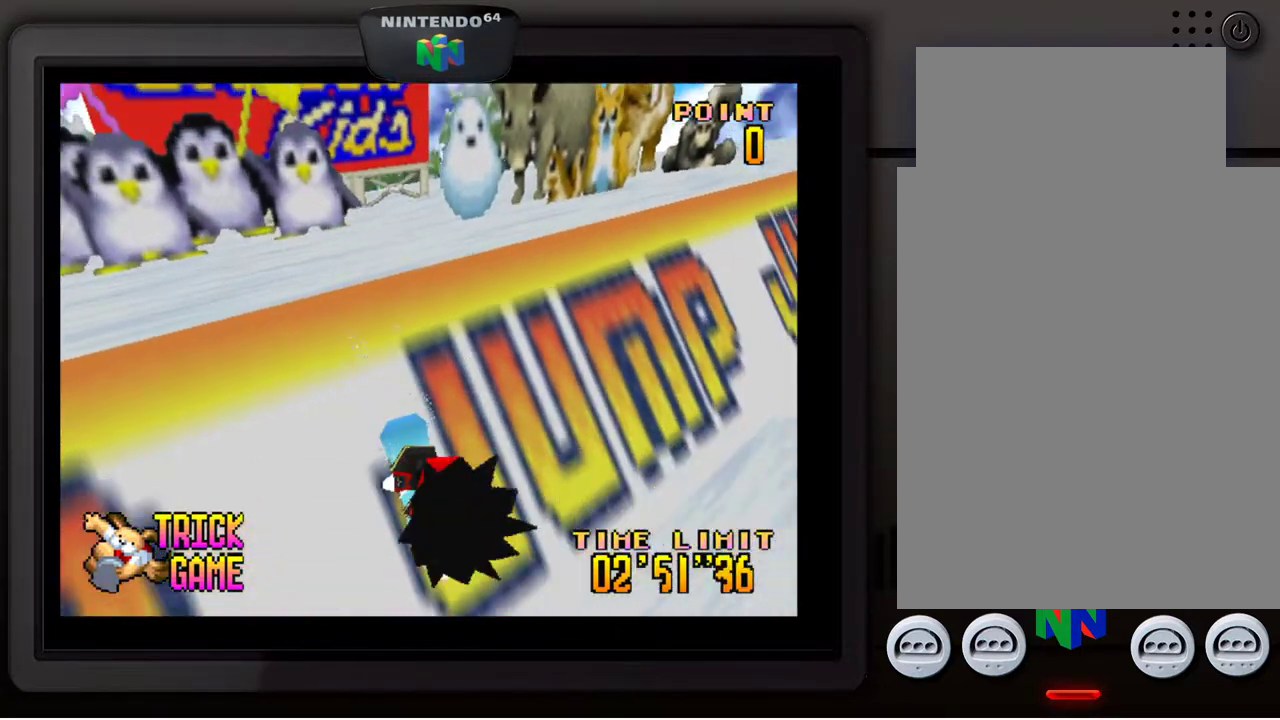
{"buttons": ["A"], "left_stick": "center", "events": []}
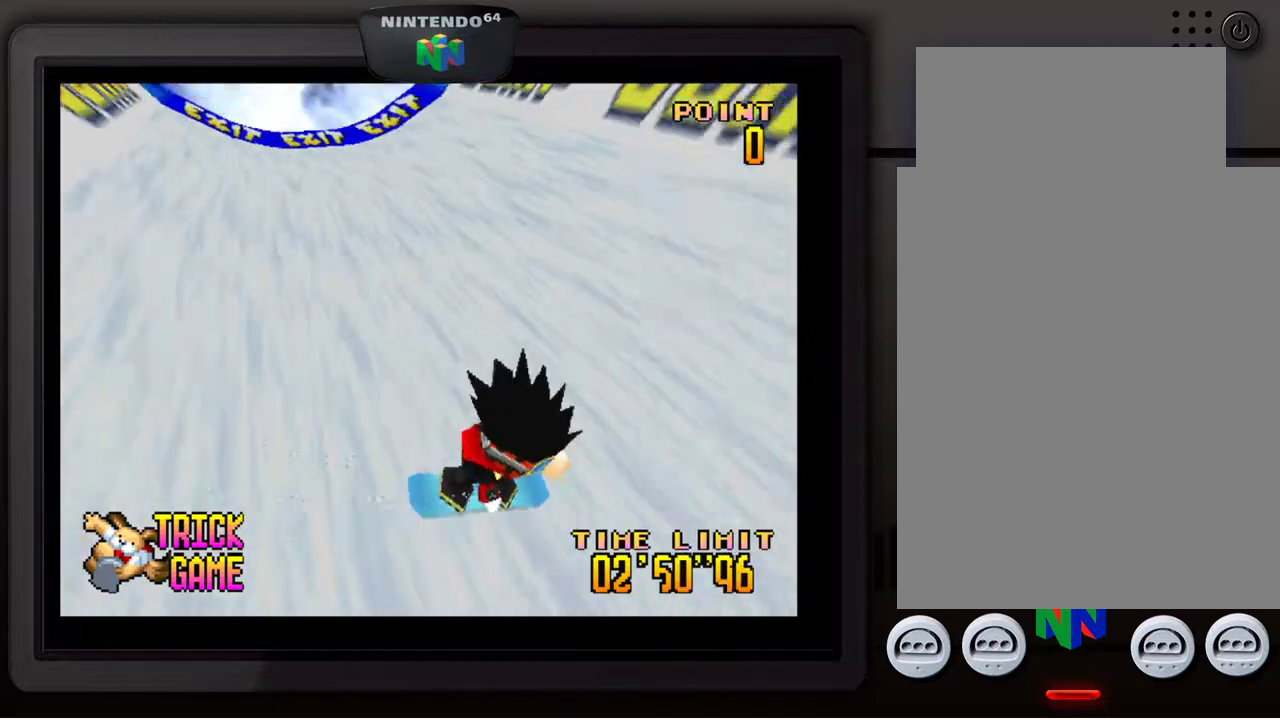
{"buttons": ["A"], "left_stick": "center", "events": []}
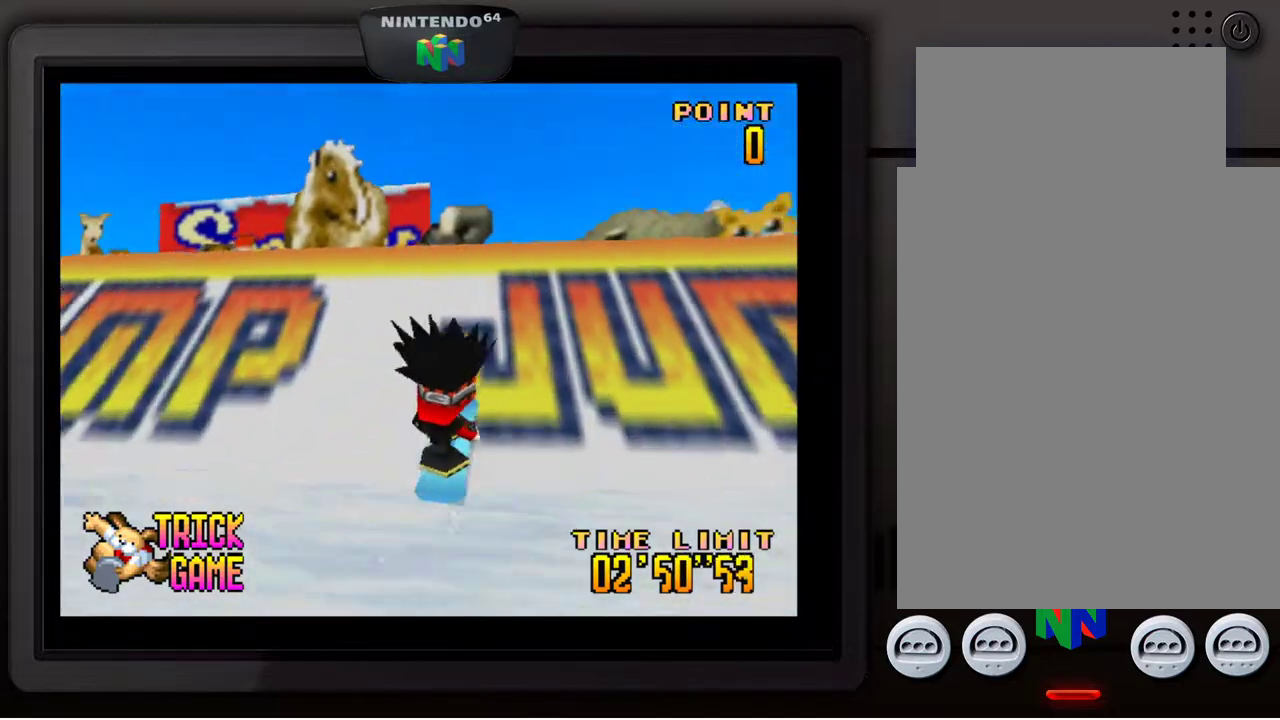
{"buttons": [], "left_stick": "down", "events": [[133, "left_stick", "down"], [150, "A", "up"]]}
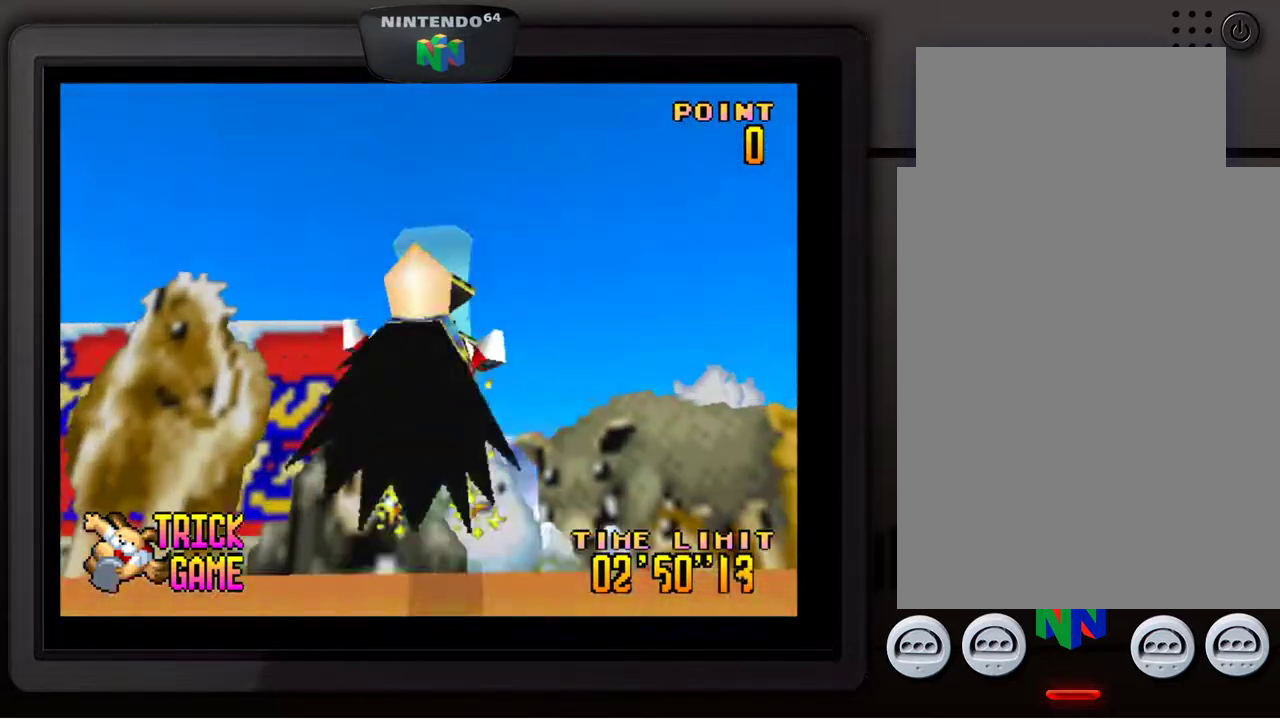
{"buttons": [], "left_stick": "down", "events": []}
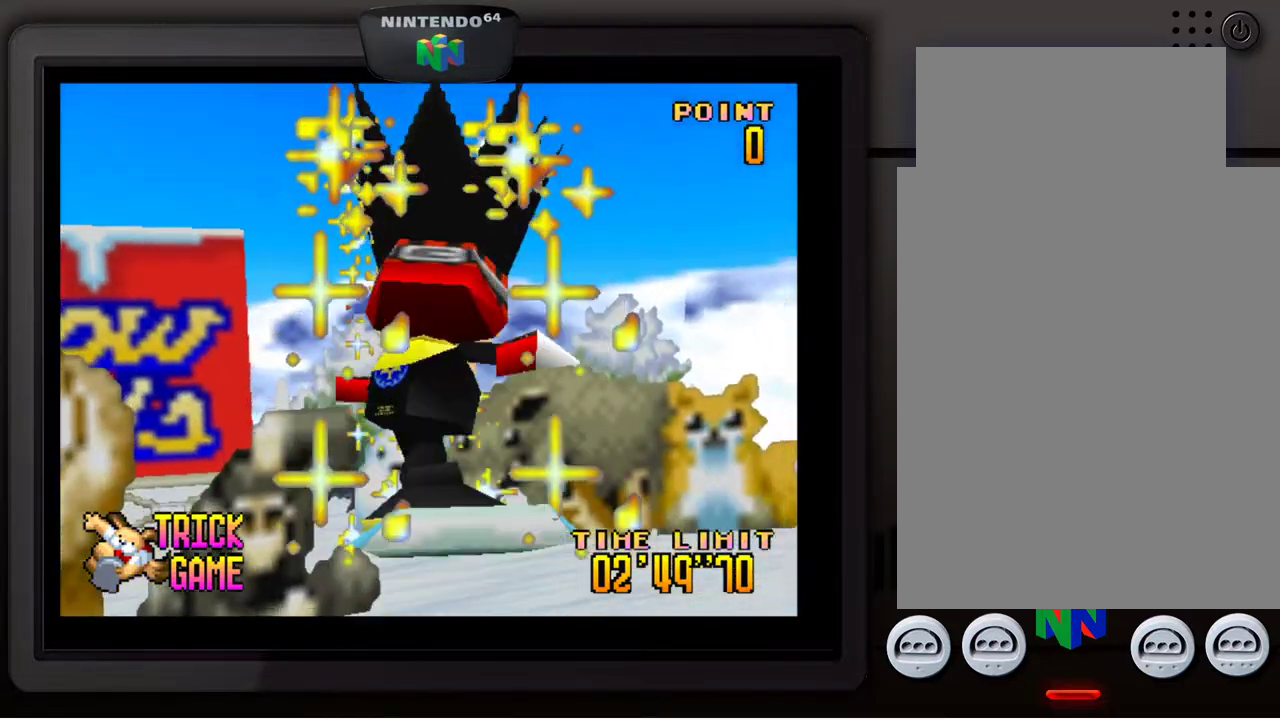
{"buttons": ["A"], "left_stick": "center", "events": [[17, "left_stick", "center"], [250, "A", "down"]]}
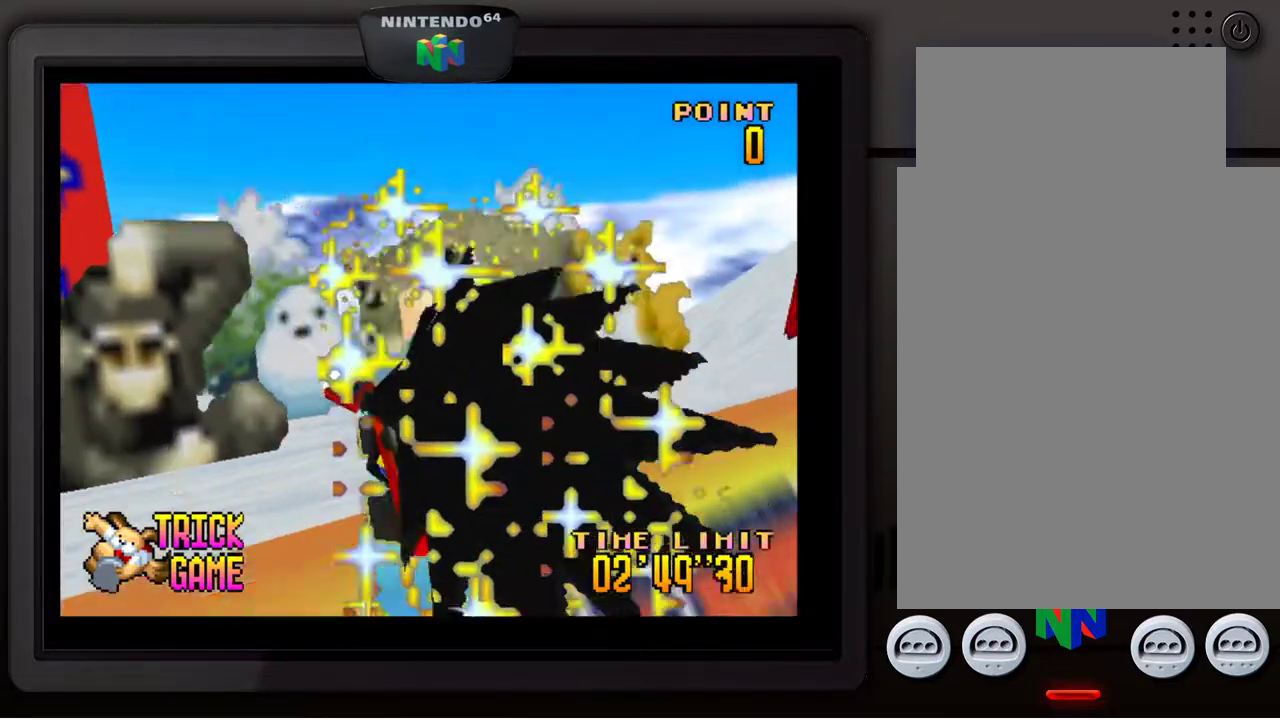
{"buttons": ["A"], "left_stick": "center", "events": []}
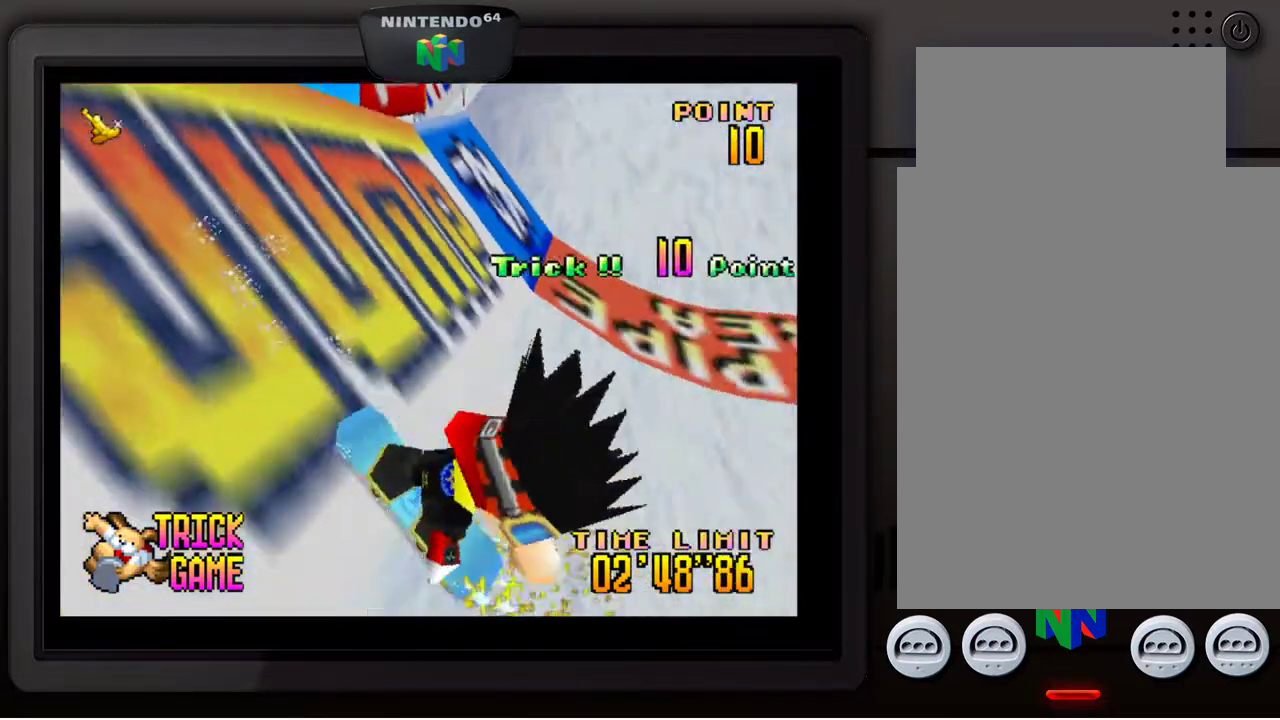
{"buttons": ["A"], "left_stick": "center", "events": []}
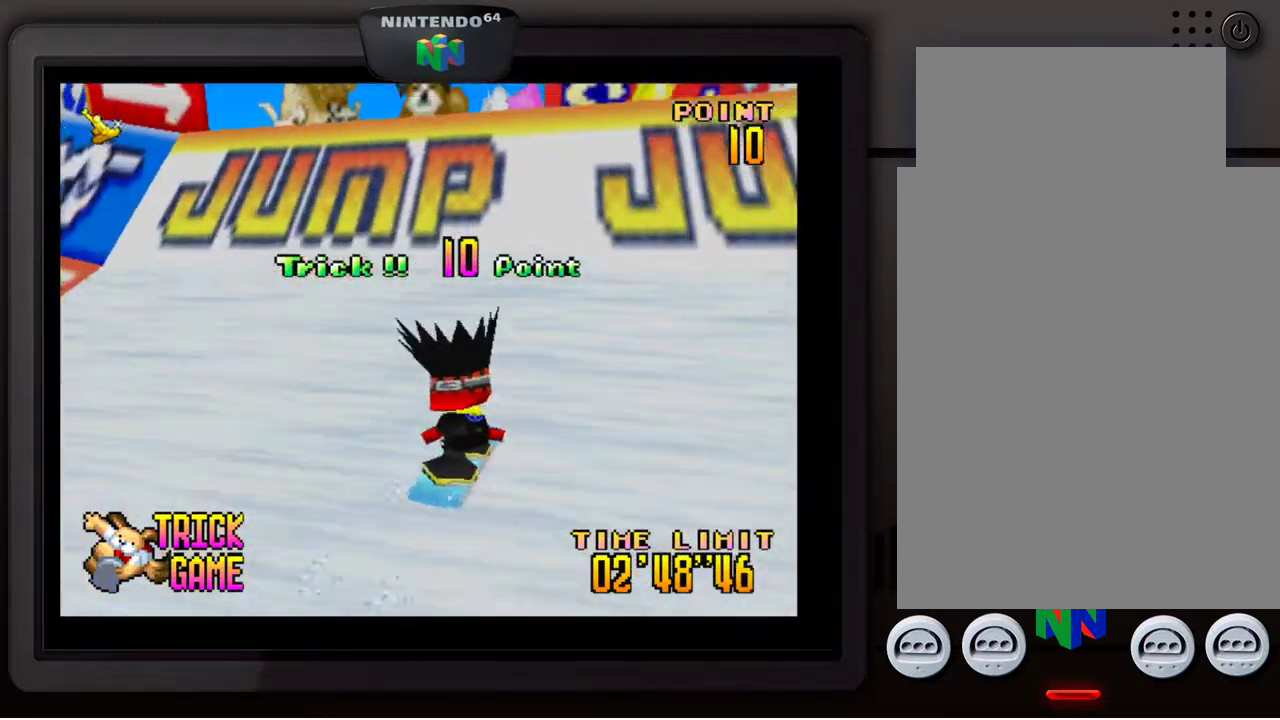
{"buttons": [], "left_stick": "down", "events": [[417, "left_stick", "down"], [467, "A", "up"]]}